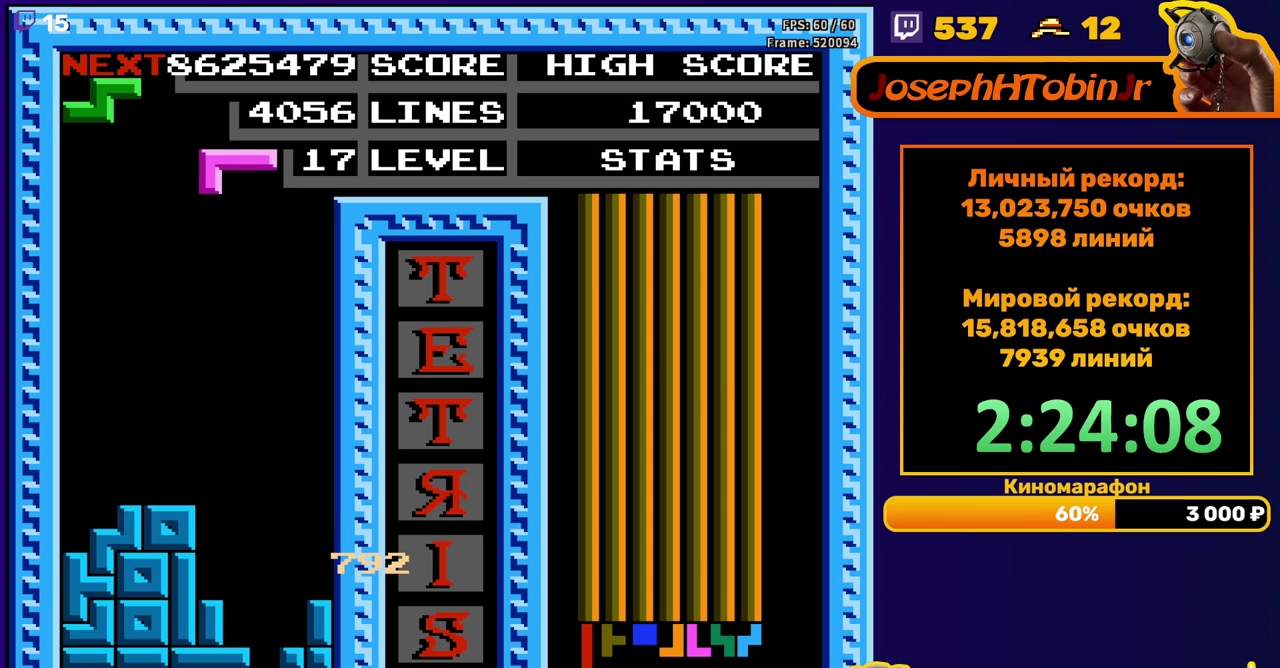
Gameplay with a controller (Nintendo layout); each line is a JSON object with the inputs held at the frame after it. "events" lists button and stick changes between this image and that frame as [ms after this image, input, new state], when the widget could be followed in between. Not read: L3 R3.
{"buttons": [], "events": [[33, "A", "down"], [50, "DPAD_DOWN", "down"], [133, "A", "up"], [433, "DPAD_DOWN", "up"]]}
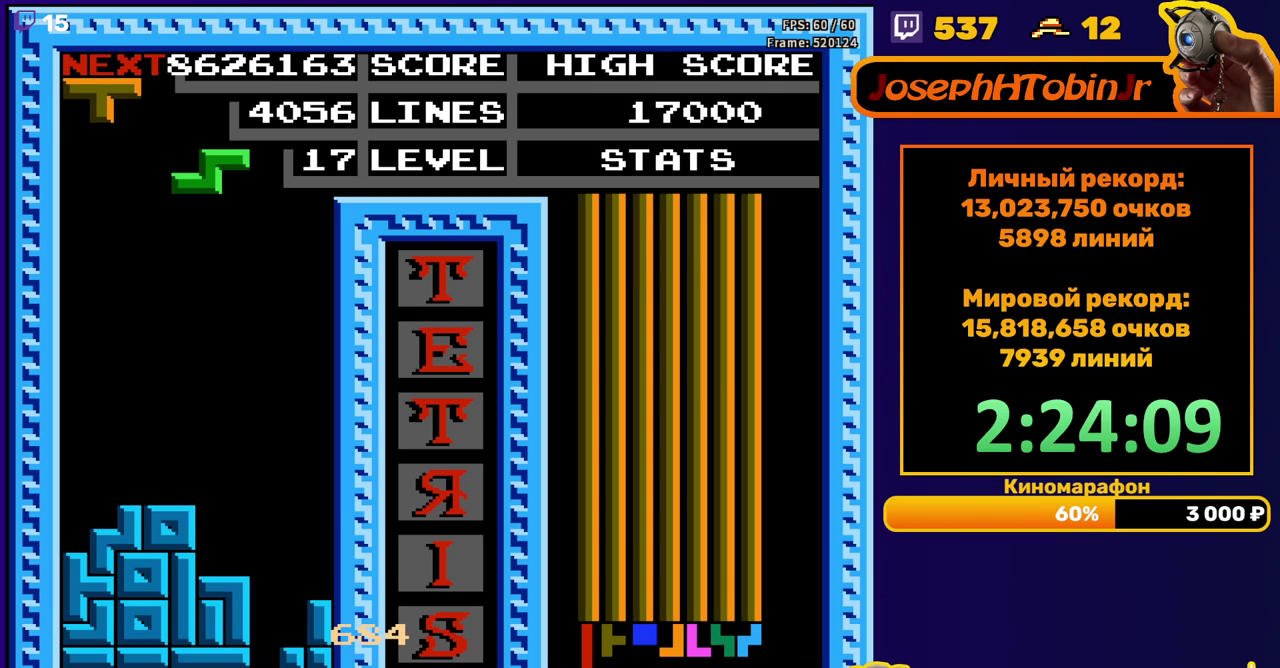
{"buttons": [], "events": [[117, "DPAD_RIGHT", "down"], [267, "A", "down"], [350, "A", "up"], [417, "DPAD_RIGHT", "up"]]}
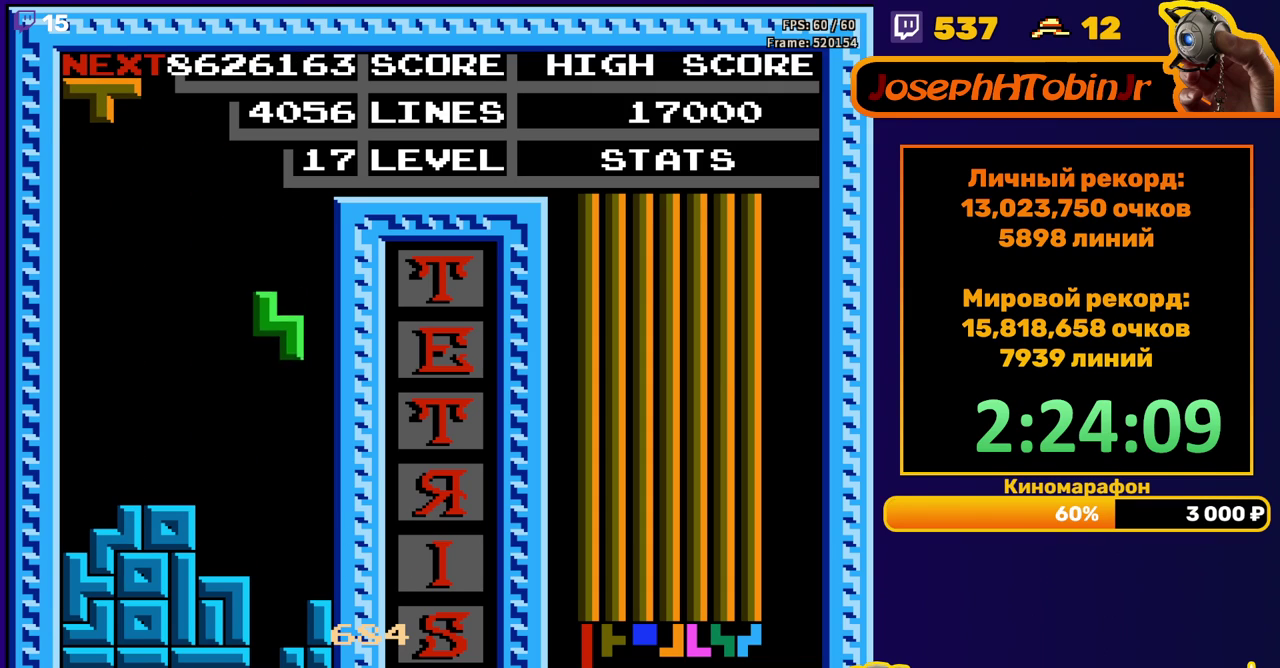
{"buttons": ["DPAD_LEFT"], "events": [[17, "DPAD_DOWN", "down"], [300, "DPAD_DOWN", "up"], [333, "DPAD_LEFT", "down"]]}
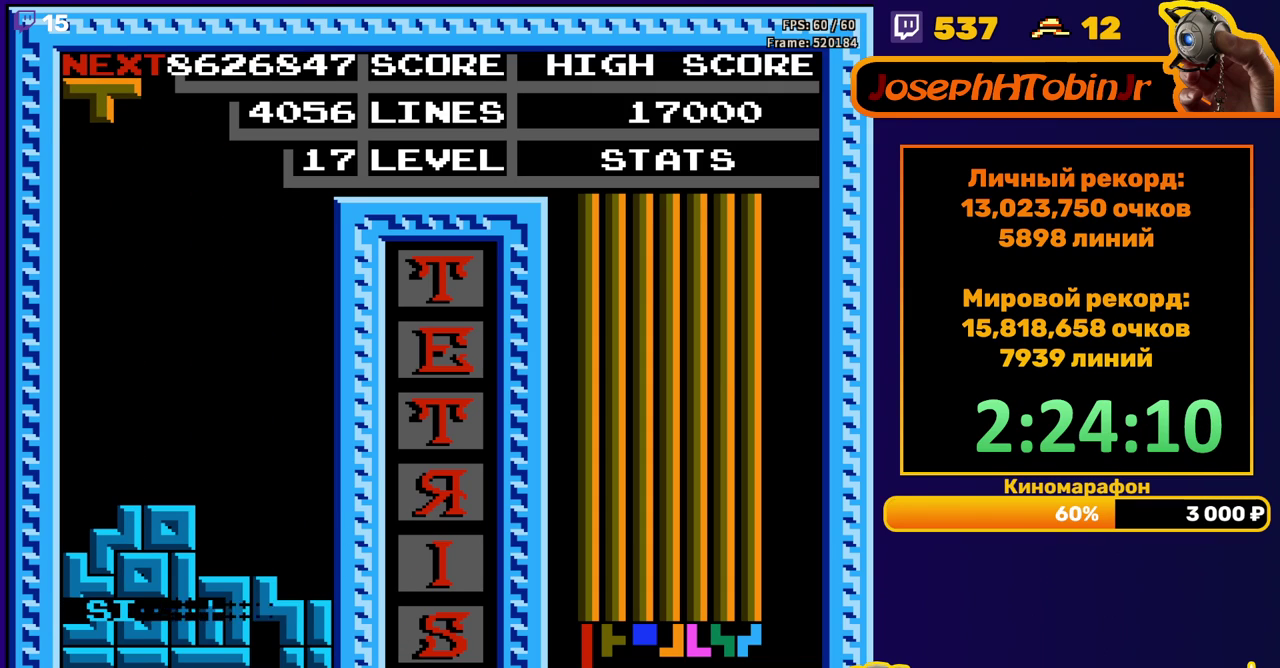
{"buttons": ["DPAD_LEFT"], "events": [[33, "DPAD_LEFT", "up"], [267, "DPAD_LEFT", "down"], [367, "B", "down"], [450, "B", "up"]]}
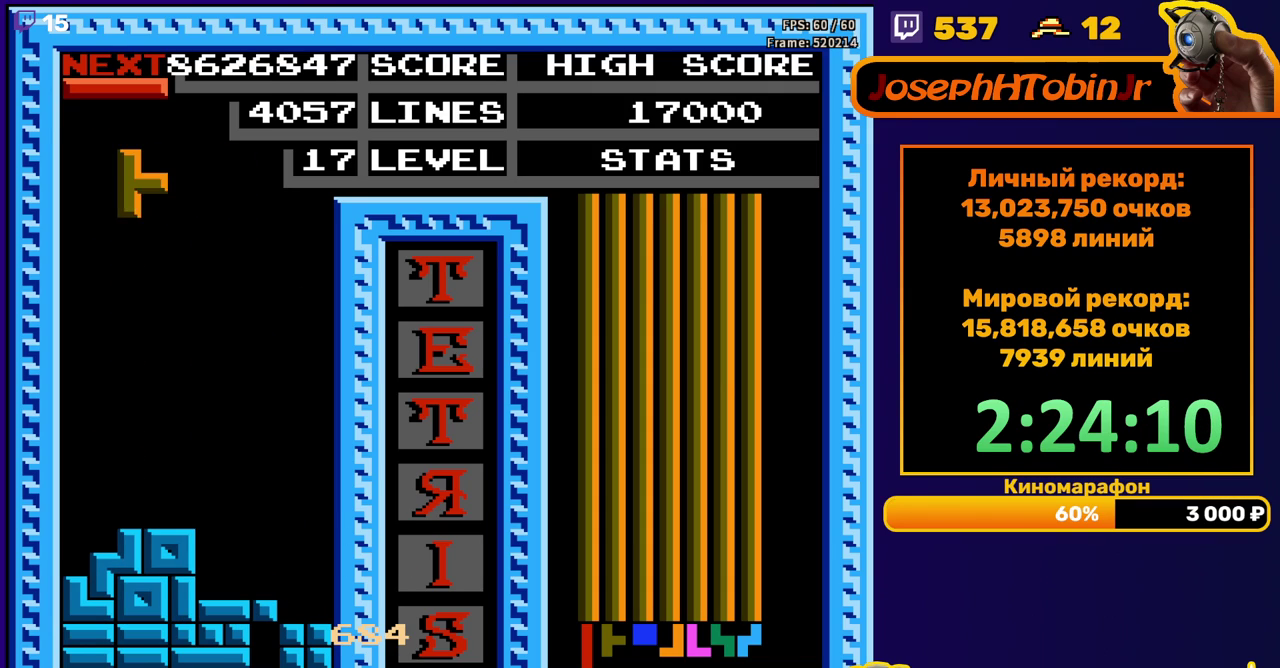
{"buttons": [], "events": [[267, "DPAD_DOWN", "down"], [267, "DPAD_LEFT", "up"], [483, "DPAD_DOWN", "up"]]}
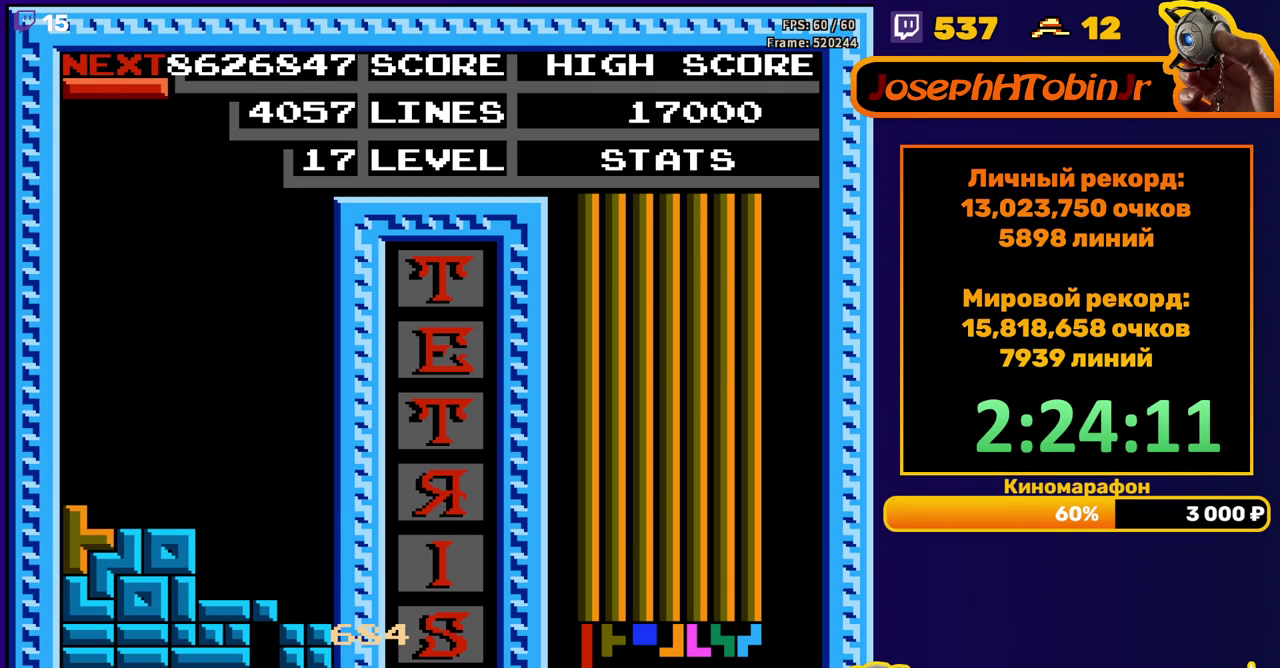
{"buttons": ["DPAD_RIGHT"], "events": [[150, "DPAD_RIGHT", "down"], [217, "B", "down"], [317, "B", "up"]]}
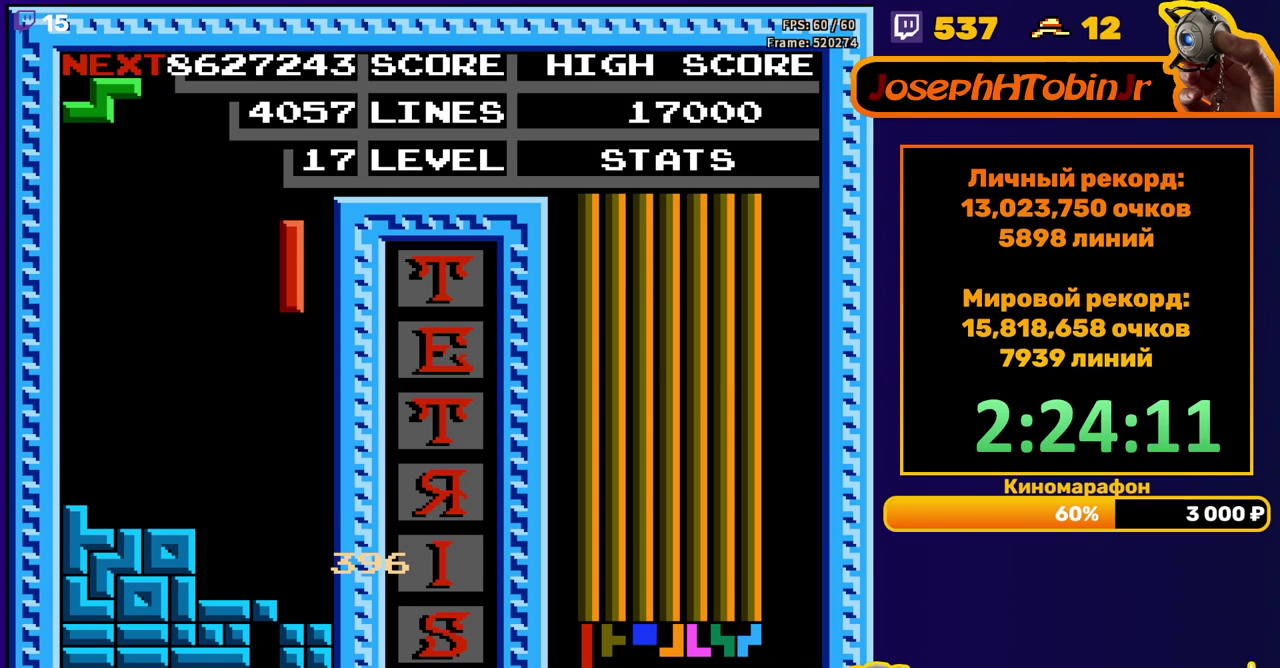
{"buttons": ["A", "DPAD_LEFT"], "events": [[100, "DPAD_RIGHT", "up"], [117, "DPAD_DOWN", "down"], [367, "DPAD_DOWN", "up"], [433, "DPAD_LEFT", "down"], [500, "A", "down"]]}
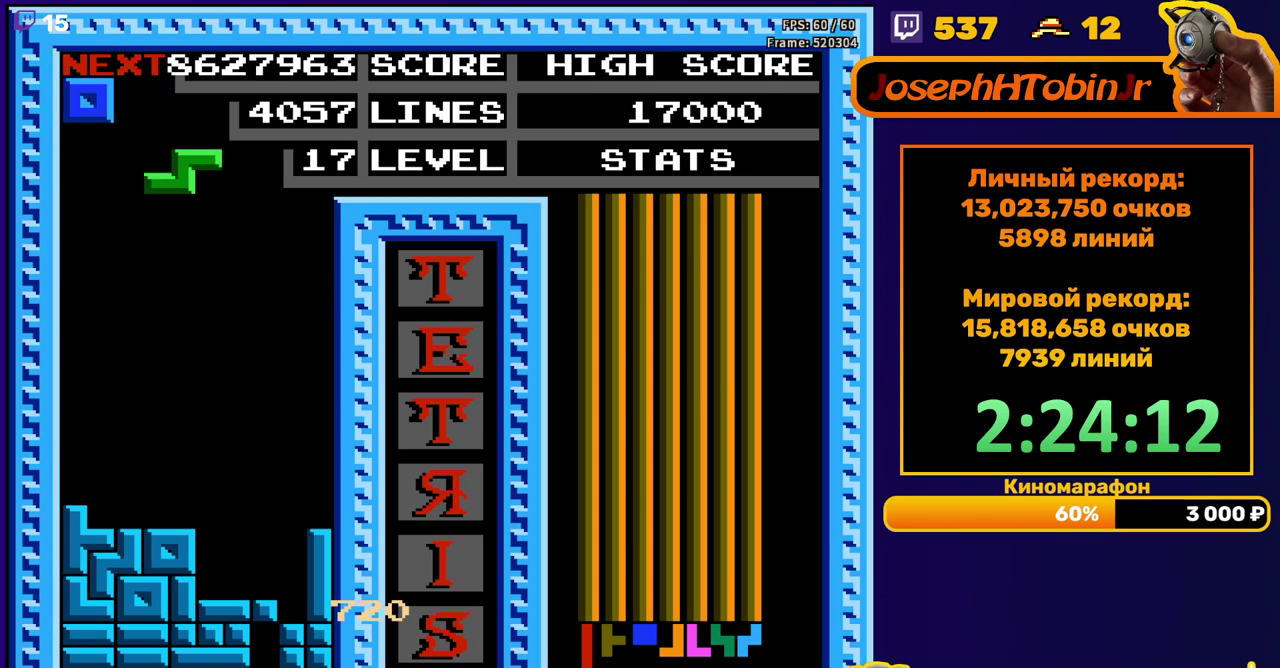
{"buttons": ["DPAD_DOWN"], "events": [[100, "A", "up"], [383, "DPAD_DOWN", "down"], [383, "DPAD_LEFT", "up"]]}
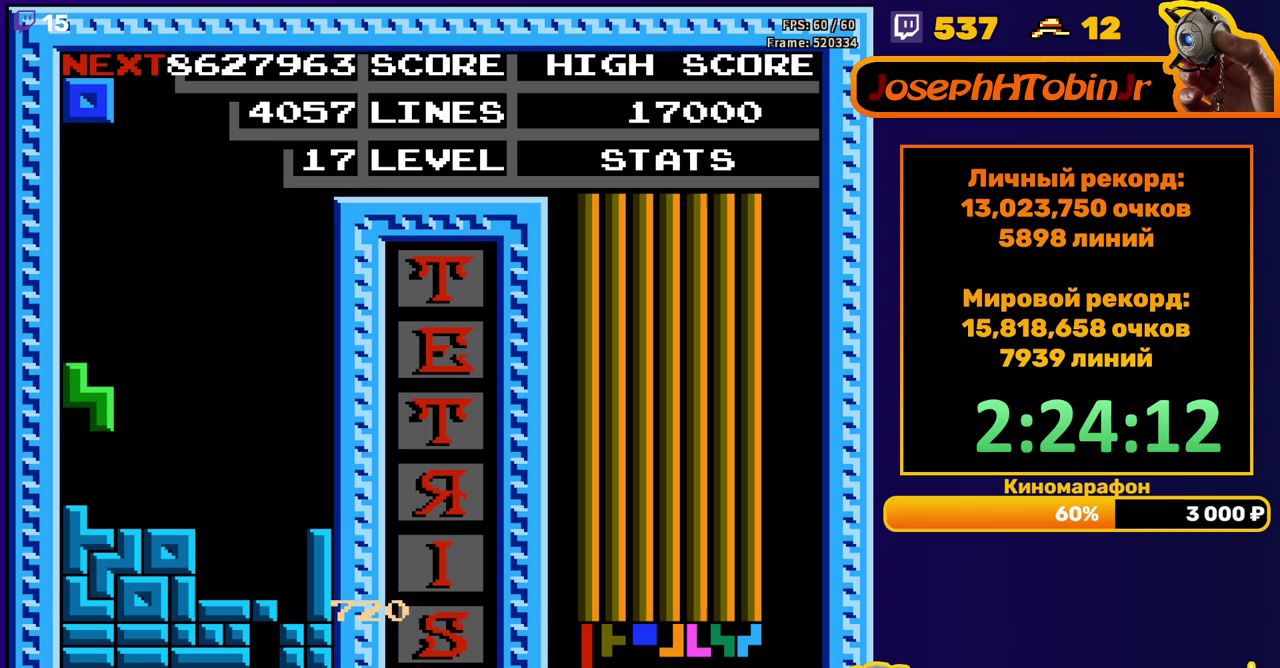
{"buttons": ["DPAD_DOWN"], "events": [[100, "DPAD_DOWN", "up"], [167, "DPAD_RIGHT", "down"], [233, "DPAD_RIGHT", "up"], [367, "DPAD_DOWN", "down"]]}
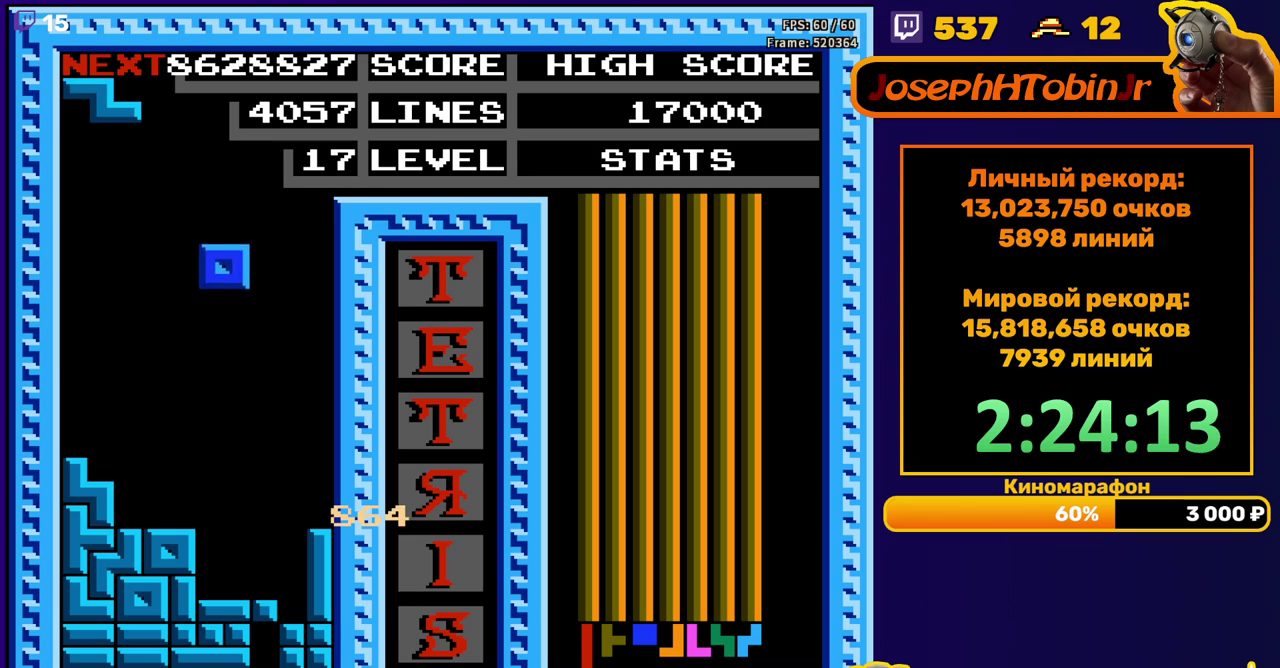
{"buttons": ["DPAD_LEFT"], "events": [[250, "DPAD_DOWN", "up"], [317, "DPAD_LEFT", "down"], [417, "A", "down"], [433, "DPAD_LEFT", "up"], [483, "DPAD_LEFT", "down"], [500, "A", "up"]]}
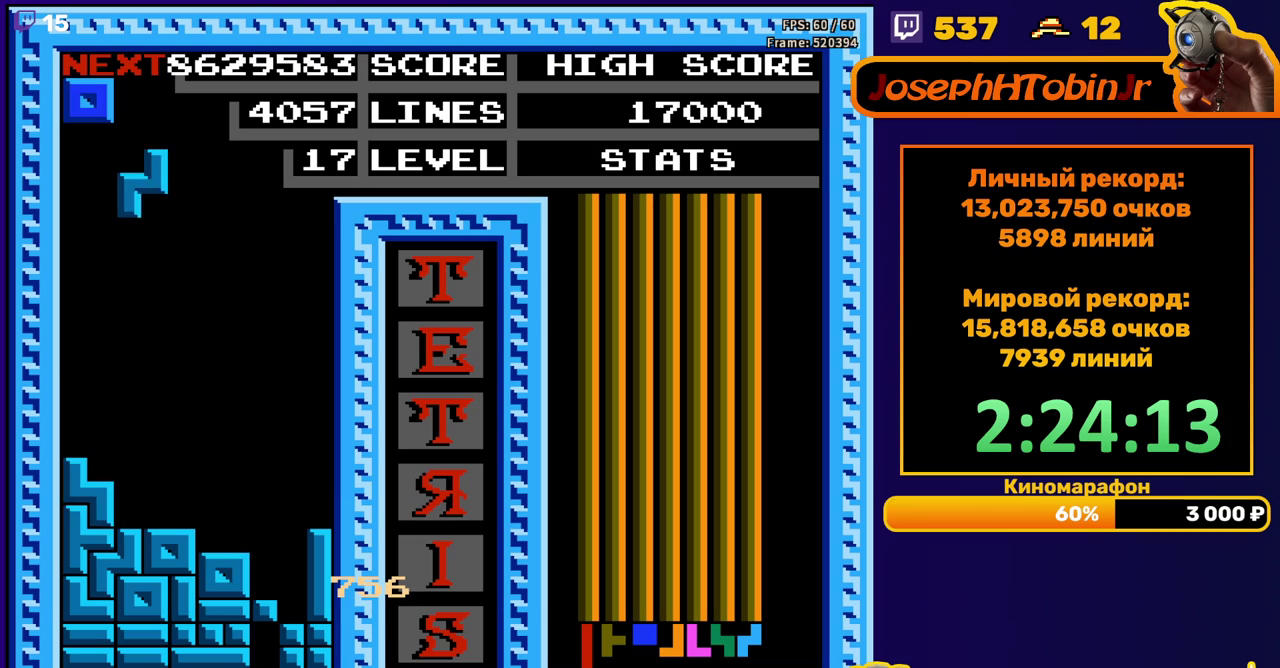
{"buttons": [], "events": [[50, "DPAD_LEFT", "up"], [183, "DPAD_DOWN", "down"], [417, "DPAD_DOWN", "up"]]}
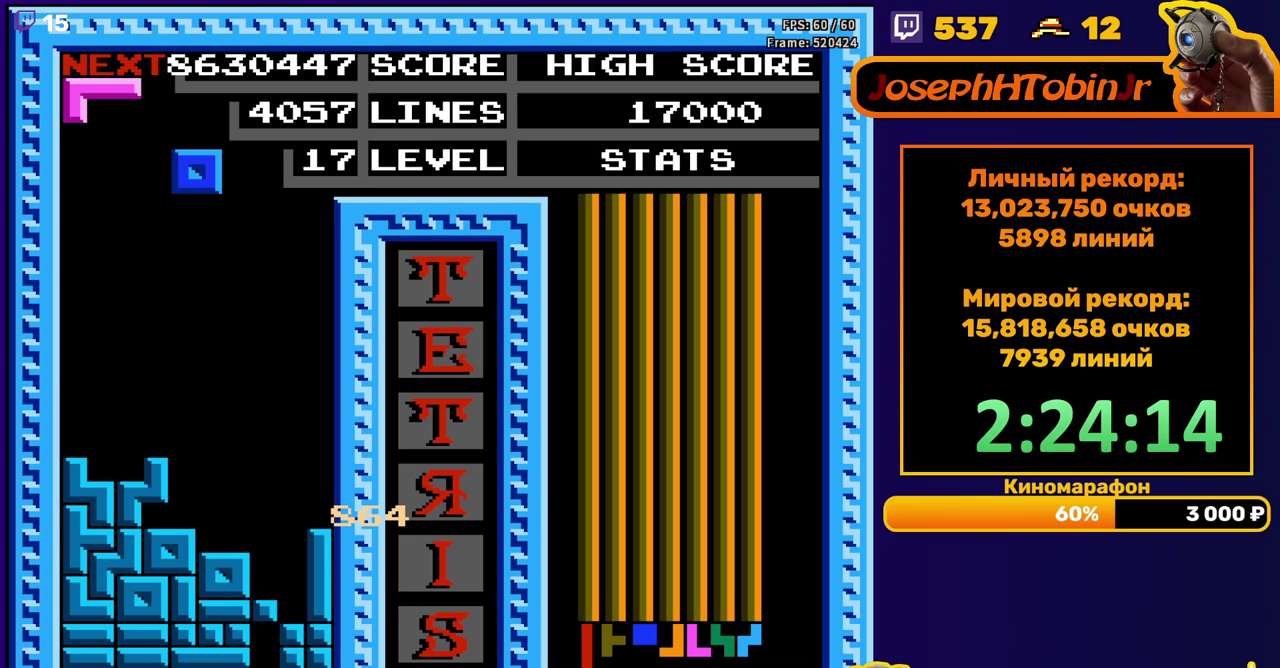
{"buttons": [], "events": [[200, "DPAD_LEFT", "down"], [500, "DPAD_LEFT", "up"]]}
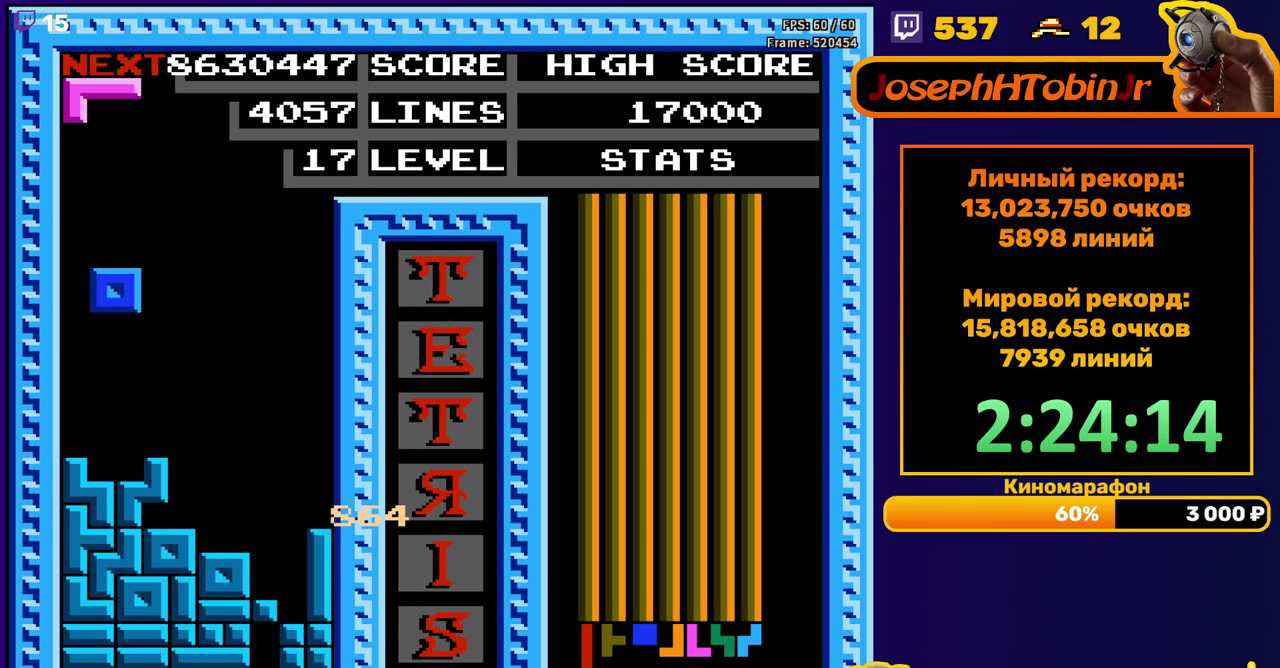
{"buttons": ["A", "DPAD_RIGHT"], "events": [[400, "DPAD_RIGHT", "down"], [467, "A", "down"]]}
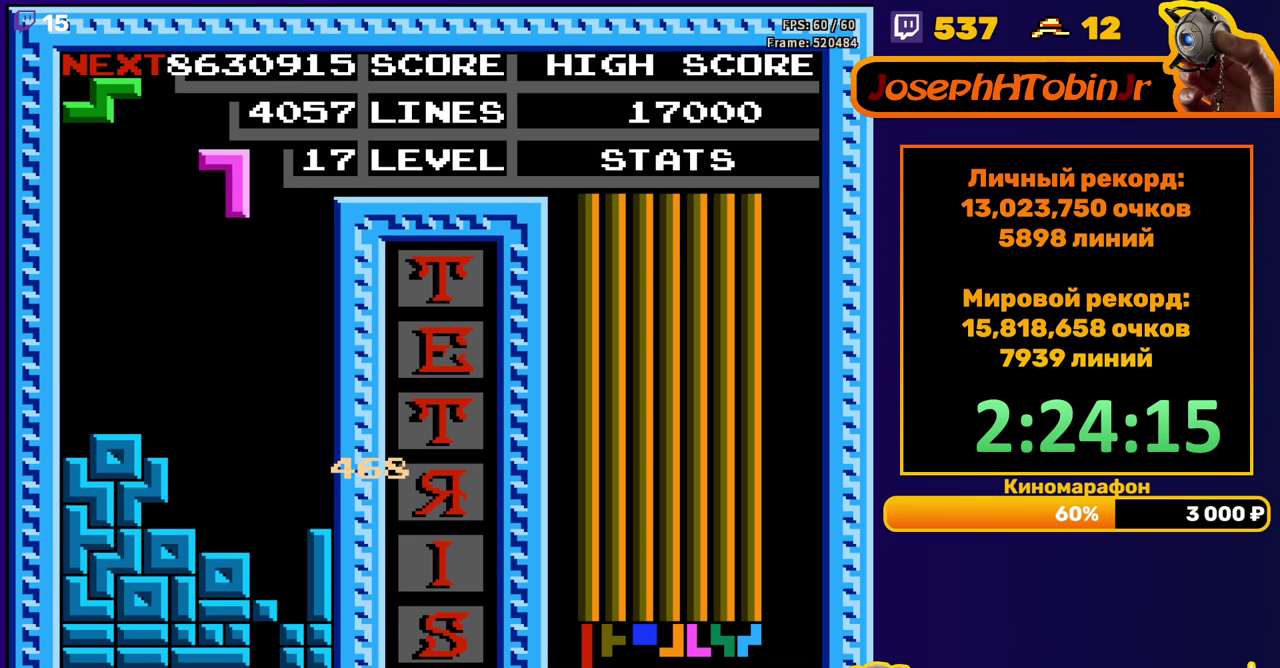
{"buttons": ["DPAD_DOWN"], "events": [[67, "A", "up"], [217, "DPAD_RIGHT", "up"], [317, "DPAD_DOWN", "down"]]}
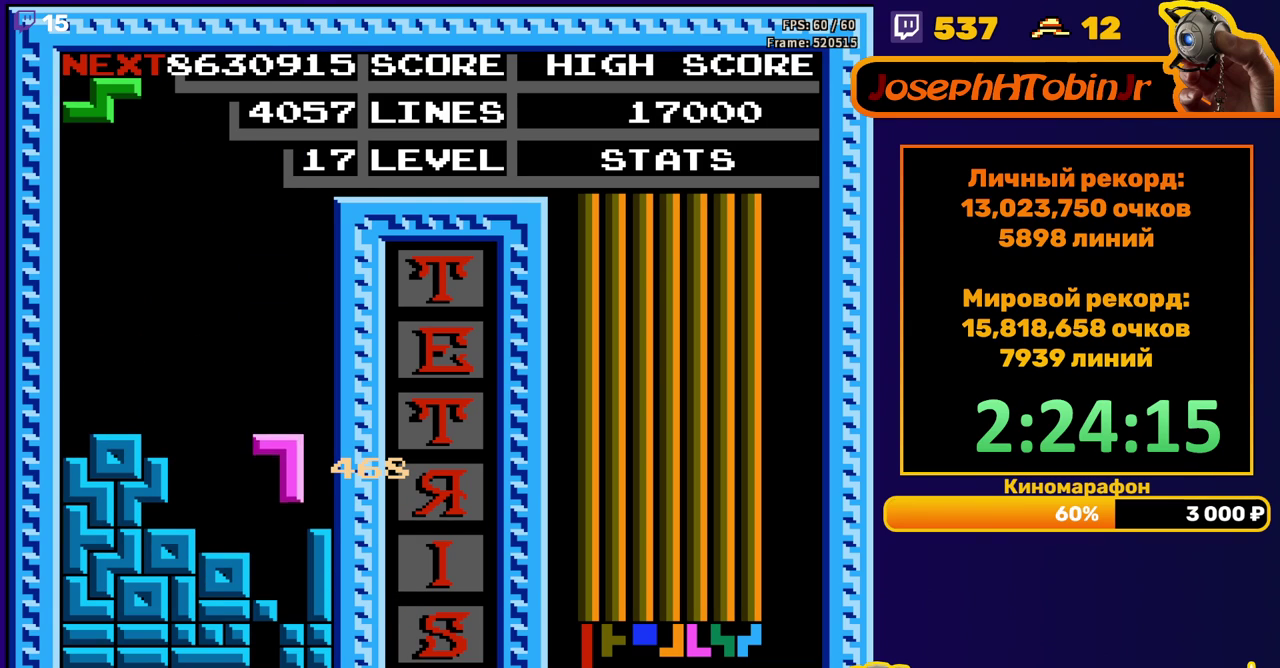
{"buttons": [], "events": [[200, "DPAD_DOWN", "up"]]}
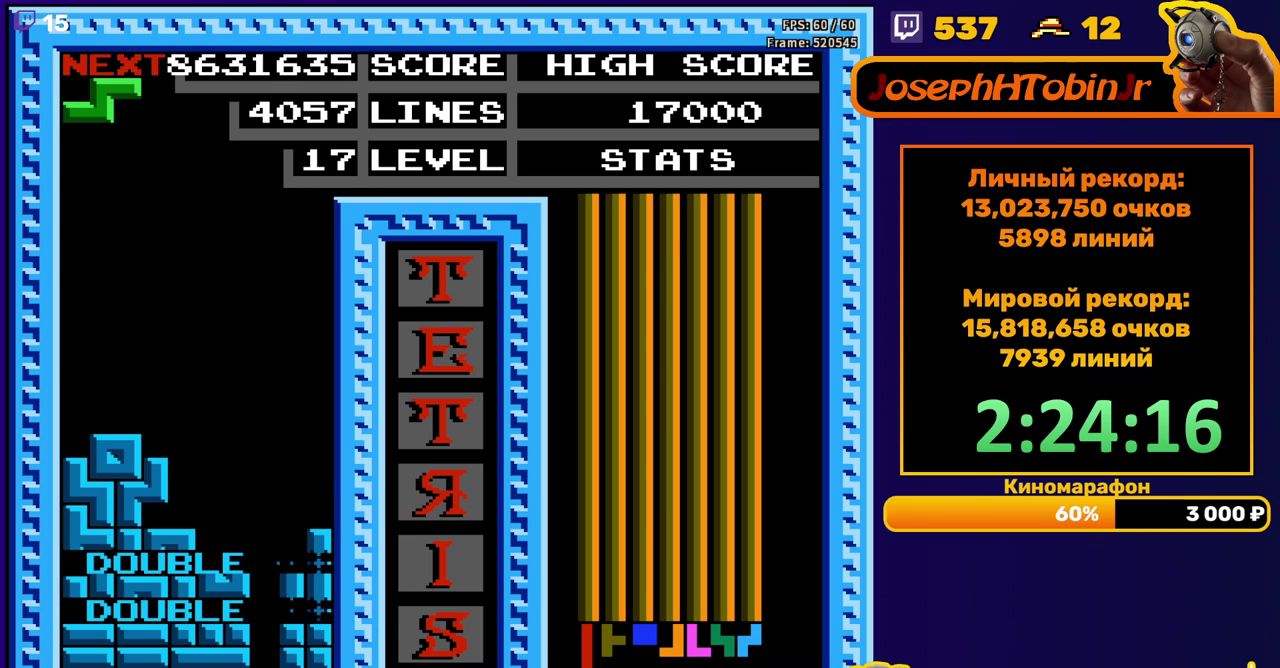
{"buttons": ["DPAD_RIGHT"], "events": [[100, "DPAD_RIGHT", "down"]]}
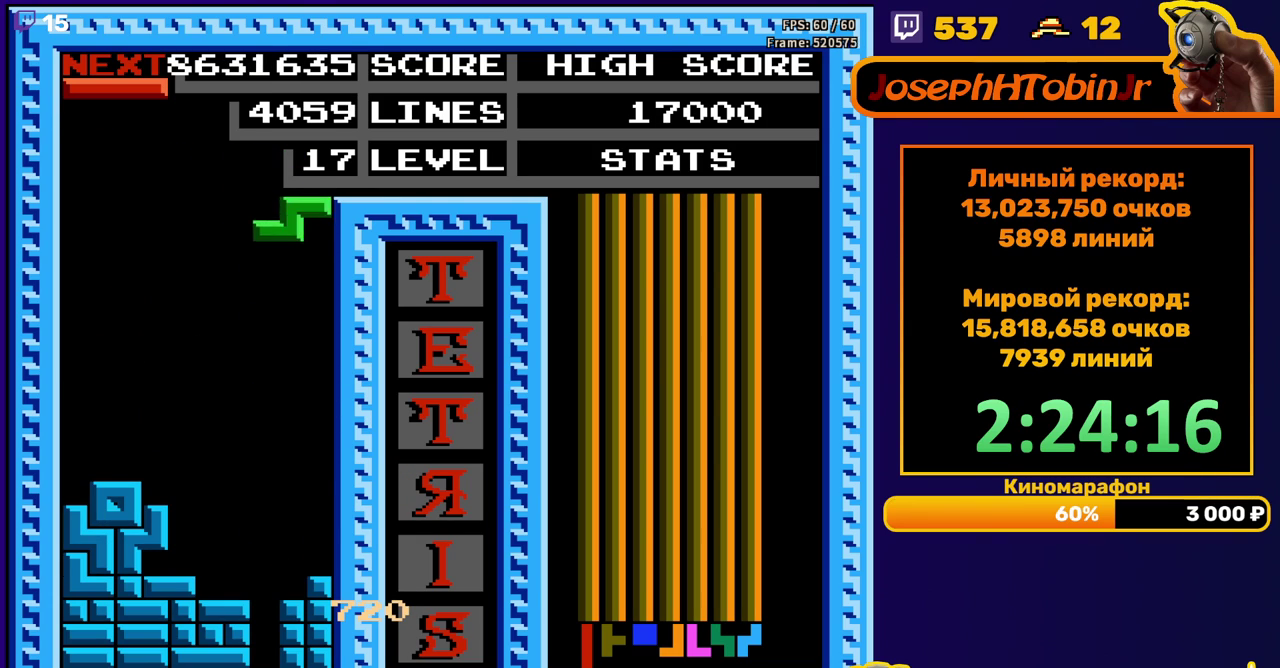
{"buttons": [], "events": [[33, "DPAD_RIGHT", "up"], [83, "DPAD_DOWN", "down"], [283, "DPAD_DOWN", "up"]]}
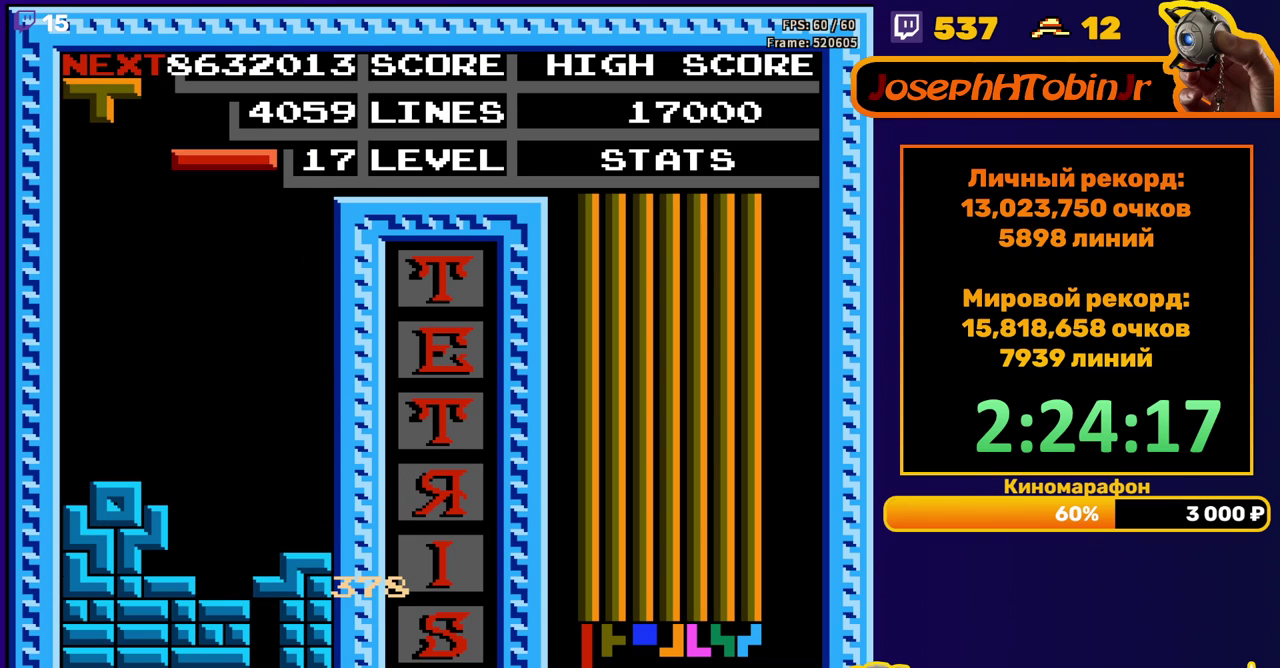
{"buttons": ["DPAD_LEFT"], "events": [[100, "DPAD_LEFT", "down"], [167, "B", "down"], [250, "B", "up"]]}
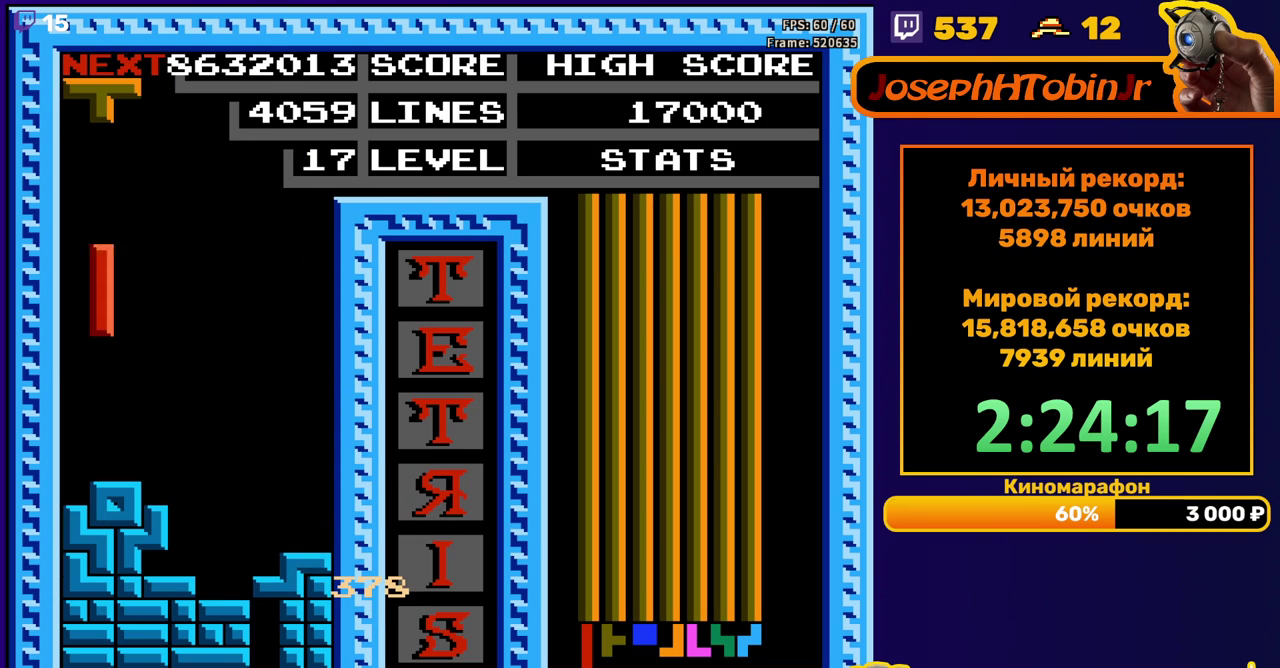
{"buttons": ["DPAD_LEFT"], "events": [[200, "DPAD_LEFT", "up"], [483, "DPAD_LEFT", "down"]]}
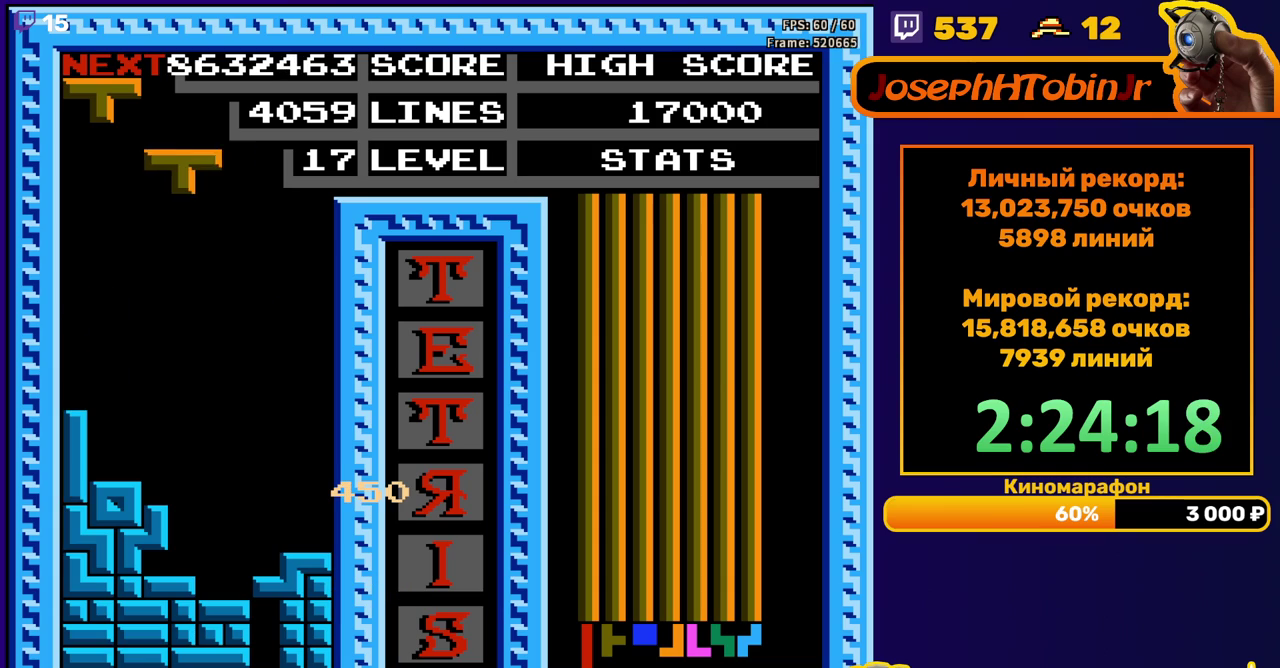
{"buttons": ["DPAD_DOWN"], "events": [[83, "A", "down"], [100, "DPAD_LEFT", "up"], [167, "A", "up"], [167, "DPAD_LEFT", "down"], [250, "DPAD_LEFT", "up"], [300, "DPAD_DOWN", "down"]]}
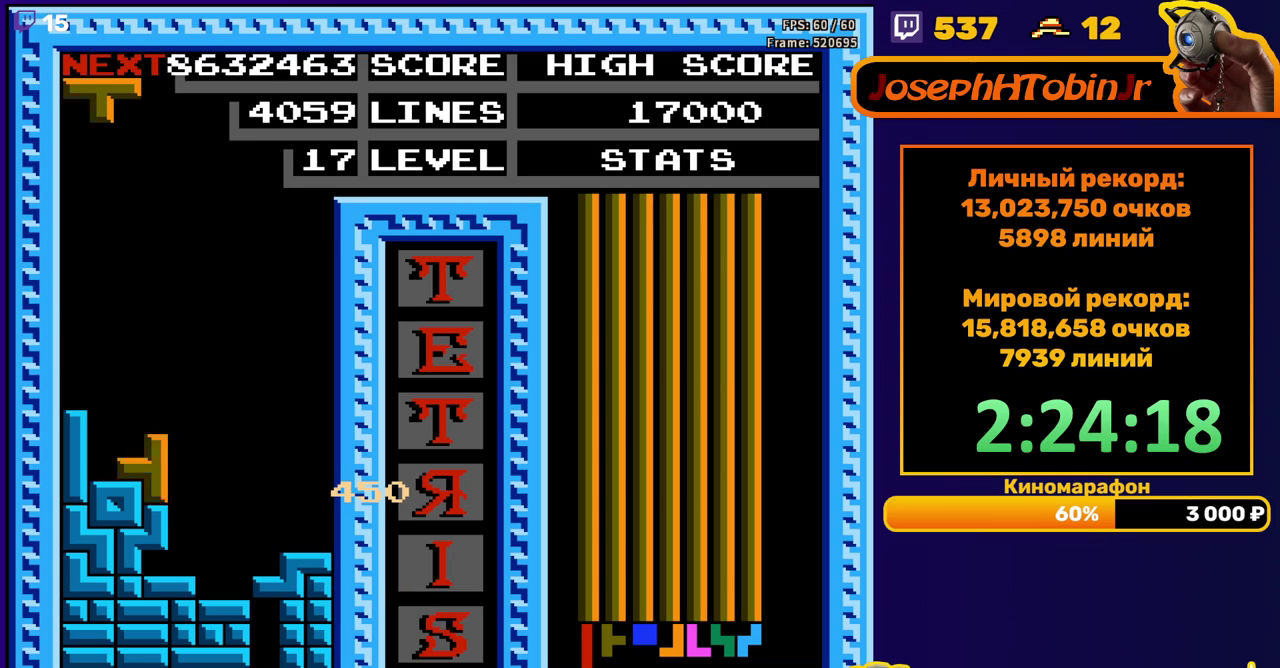
{"buttons": [], "events": [[33, "DPAD_DOWN", "up"], [100, "DPAD_LEFT", "down"], [117, "B", "down"], [217, "B", "up"], [400, "DPAD_LEFT", "up"]]}
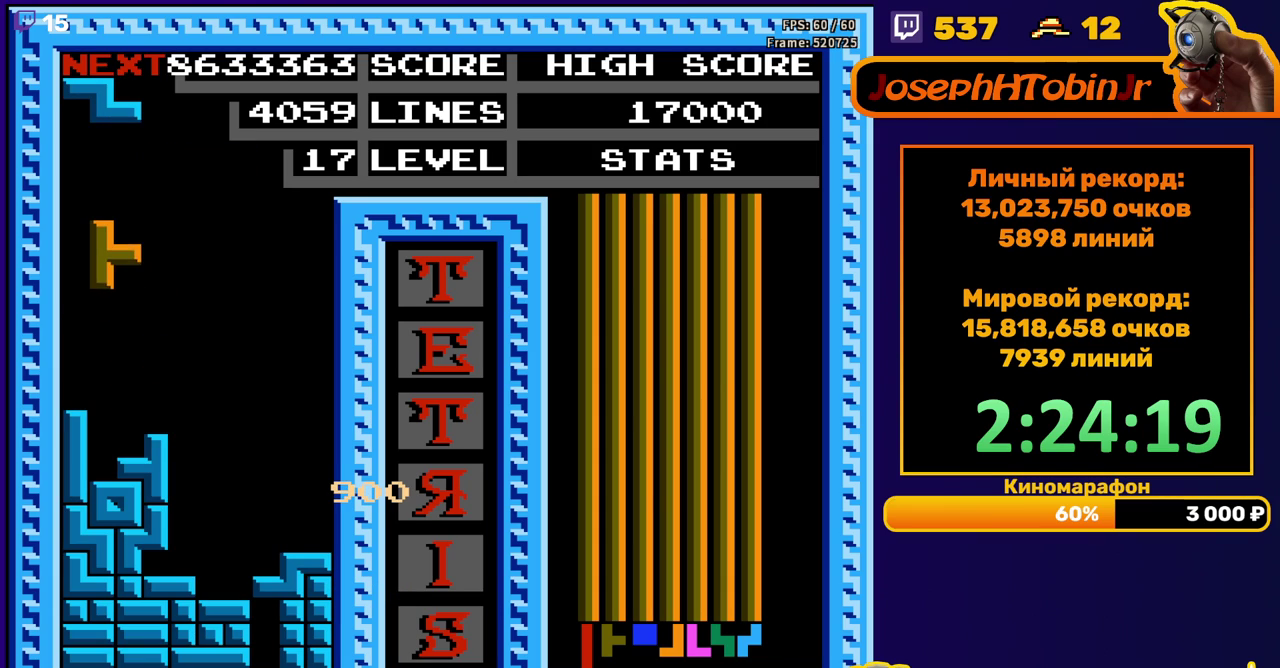
{"buttons": [], "events": [[100, "DPAD_DOWN", "down"], [267, "DPAD_DOWN", "up"], [333, "DPAD_LEFT", "down"], [467, "DPAD_LEFT", "up"]]}
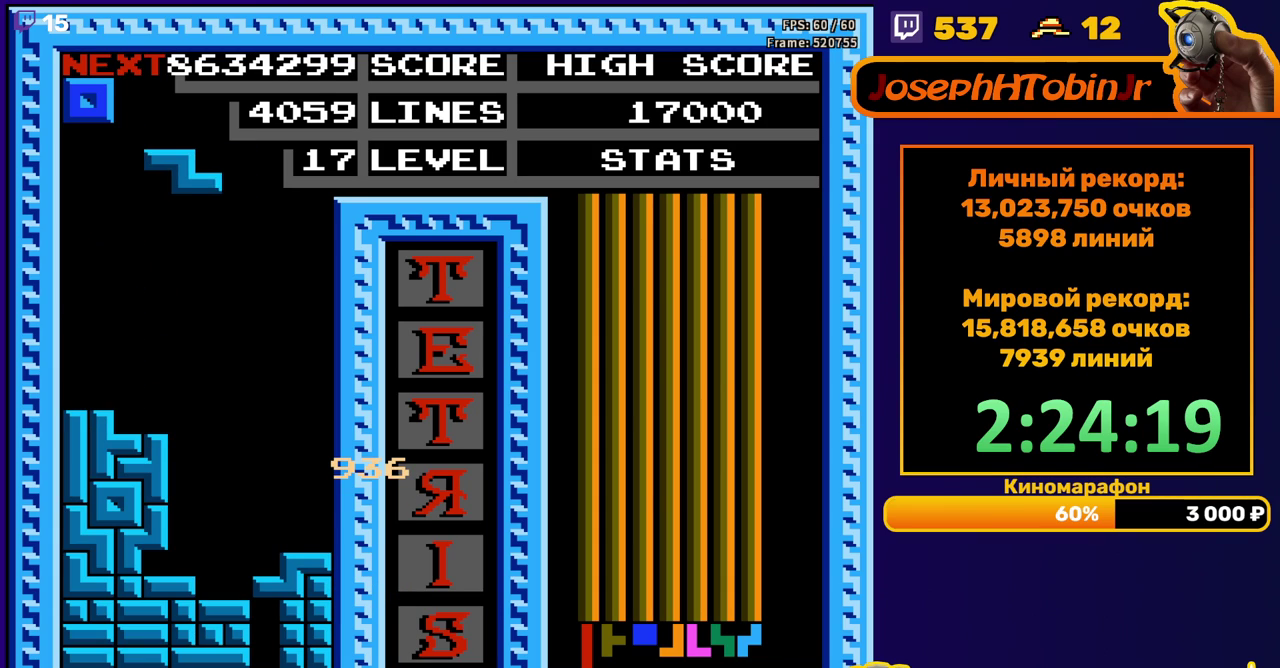
{"buttons": [], "events": [[17, "DPAD_LEFT", "down"], [100, "DPAD_LEFT", "up"], [167, "DPAD_LEFT", "down"], [233, "DPAD_LEFT", "up"], [300, "DPAD_DOWN", "down"], [467, "DPAD_DOWN", "up"]]}
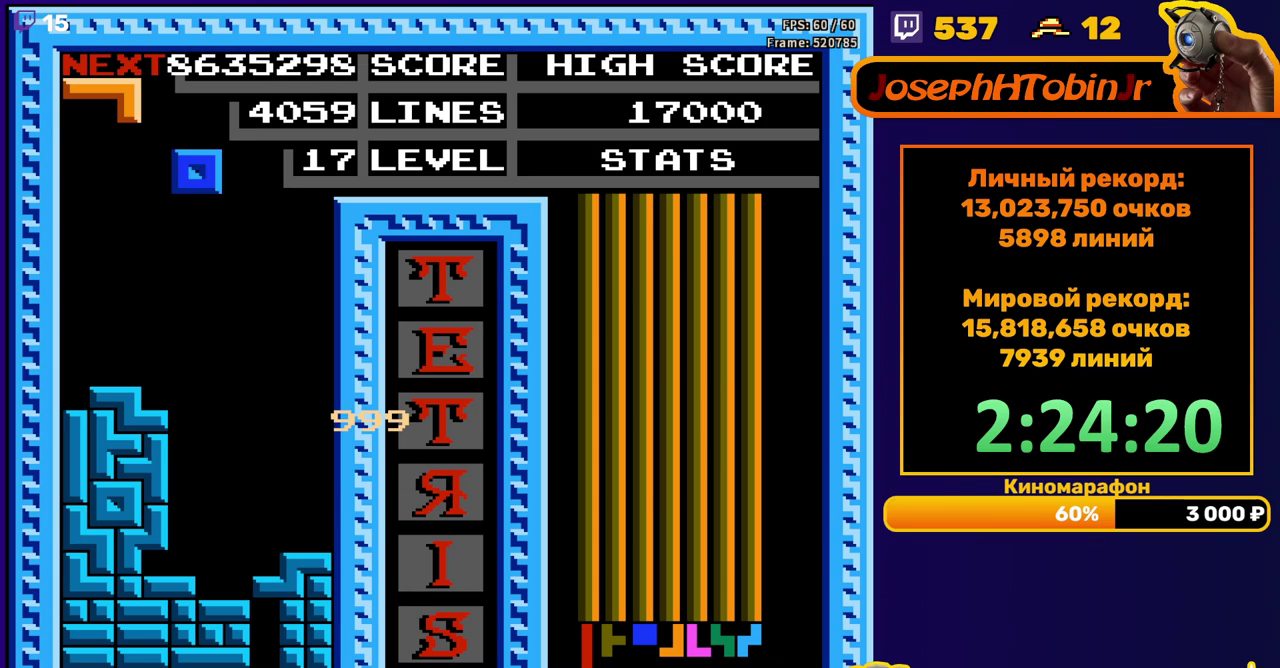
{"buttons": ["DPAD_RIGHT"], "events": [[33, "DPAD_RIGHT", "down"]]}
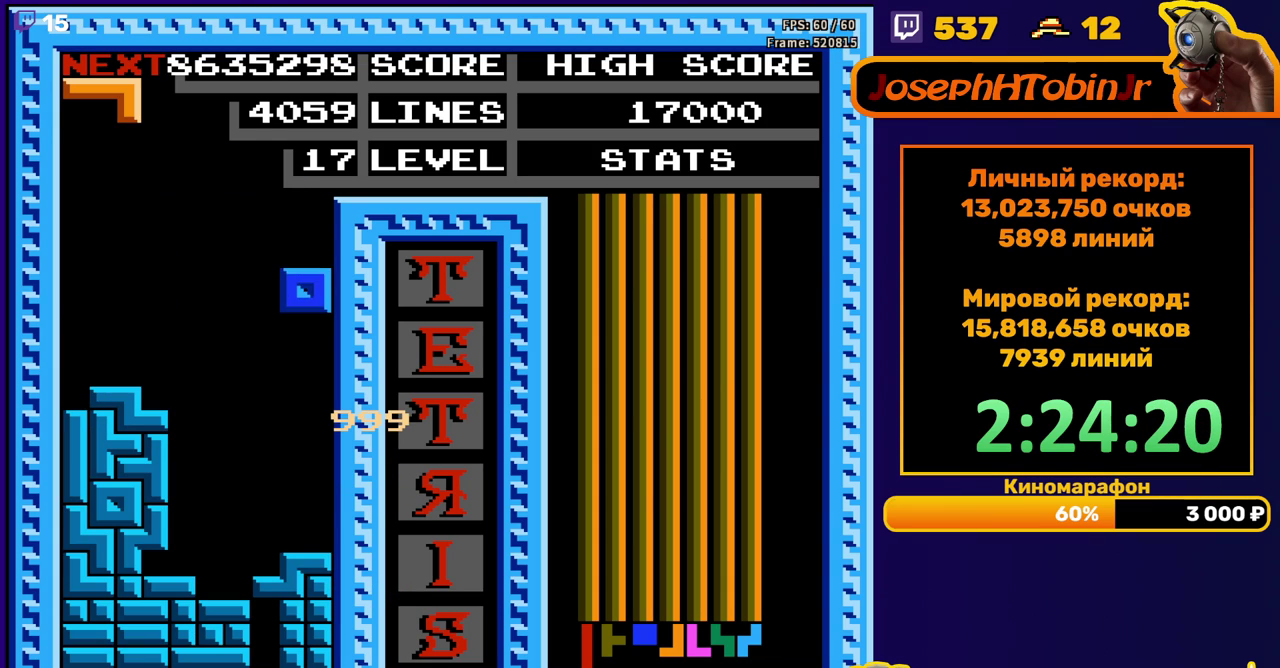
{"buttons": ["A"], "events": [[50, "DPAD_RIGHT", "up"], [117, "DPAD_DOWN", "down"], [317, "DPAD_DOWN", "up"], [417, "A", "down"]]}
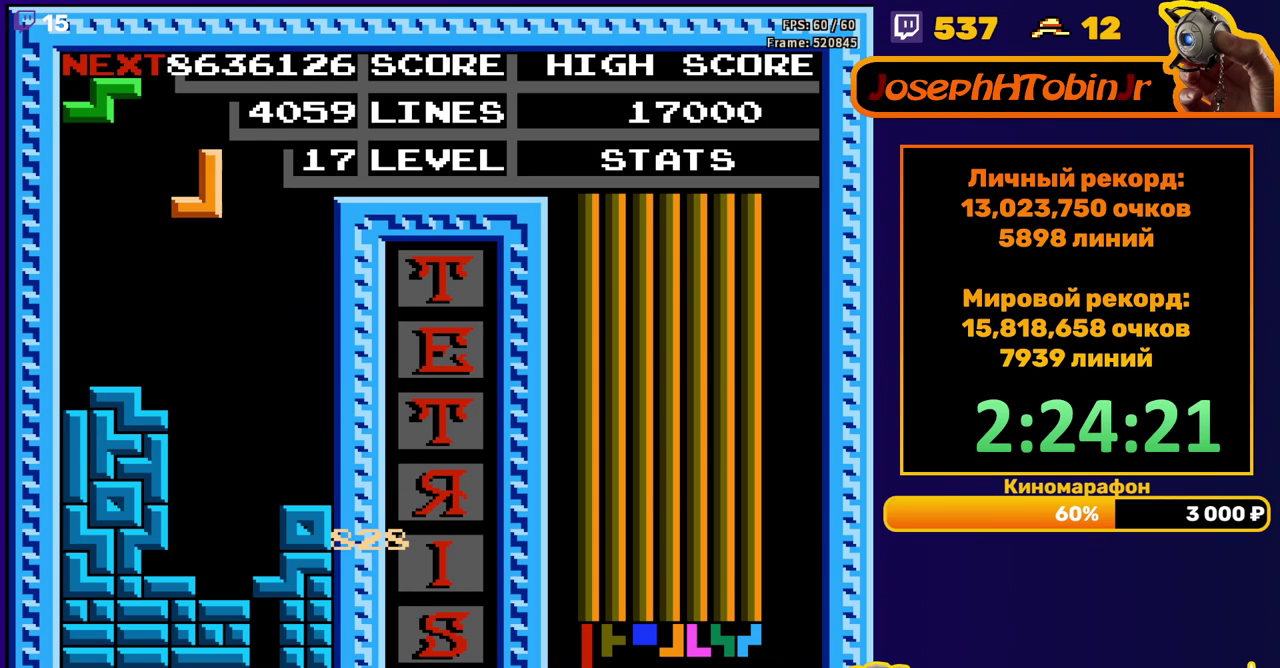
{"buttons": [], "events": [[17, "A", "up"], [50, "DPAD_DOWN", "down"], [233, "DPAD_DOWN", "up"]]}
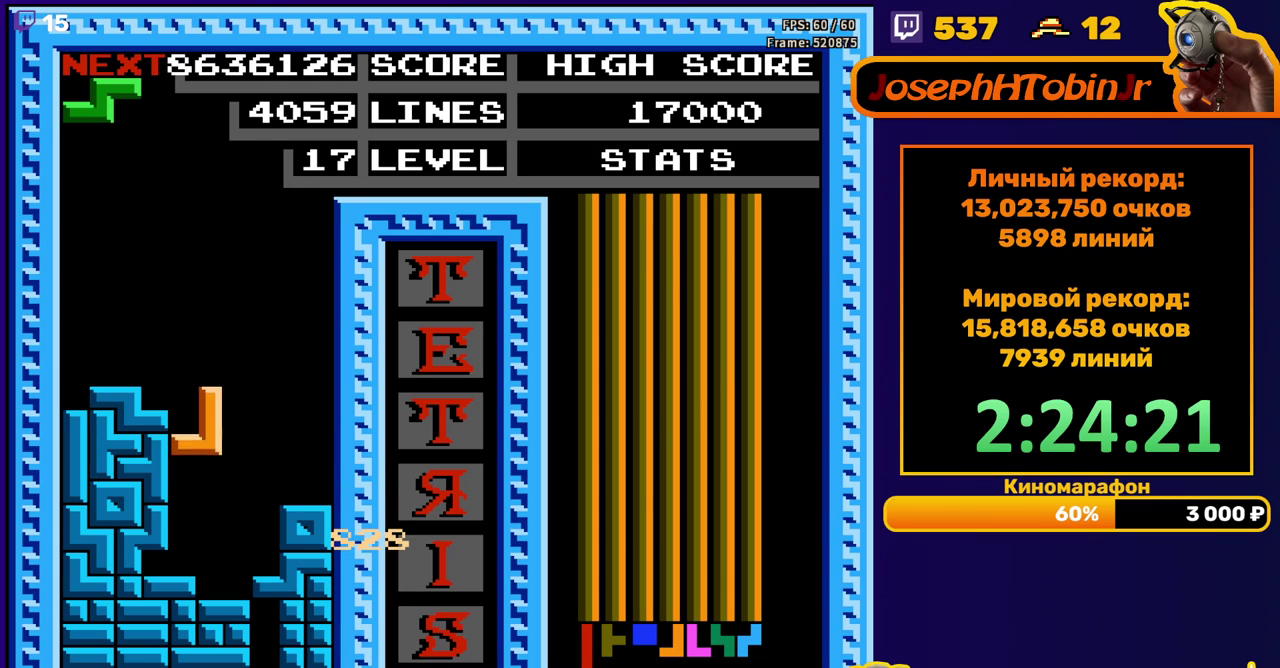
{"buttons": ["DPAD_RIGHT"], "events": [[83, "DPAD_LEFT", "down"], [267, "DPAD_LEFT", "up"], [450, "DPAD_RIGHT", "down"]]}
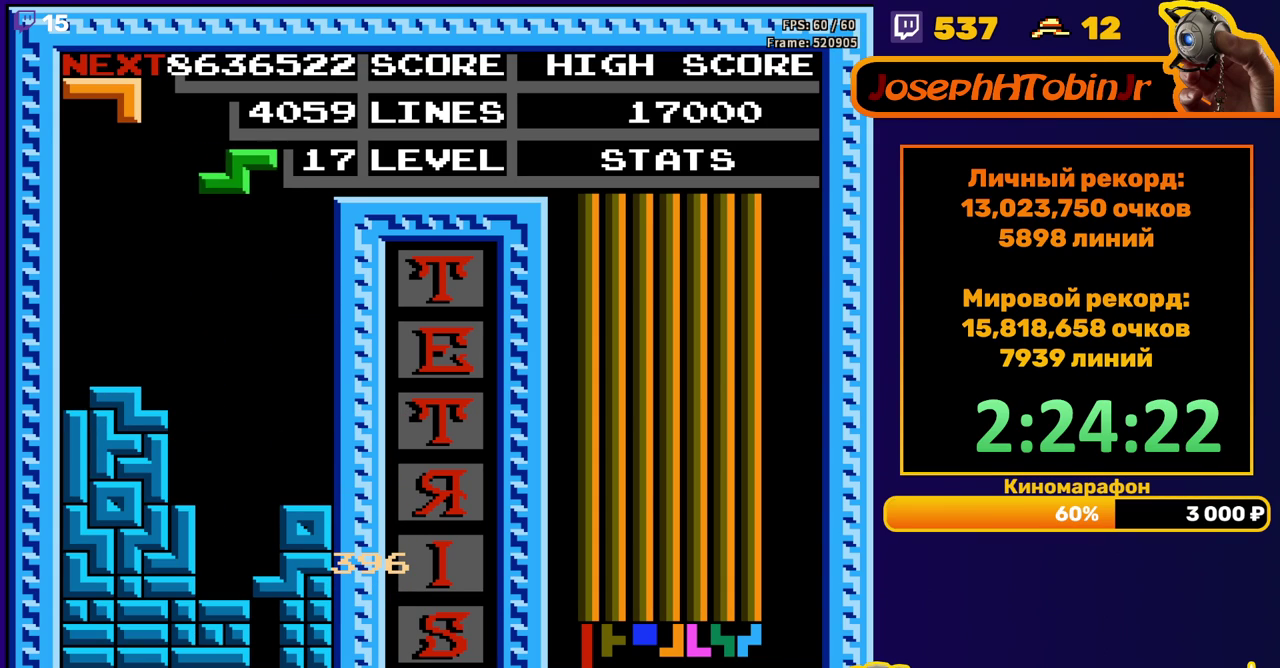
{"buttons": ["DPAD_DOWN"], "events": [[33, "DPAD_RIGHT", "up"], [350, "DPAD_DOWN", "down"]]}
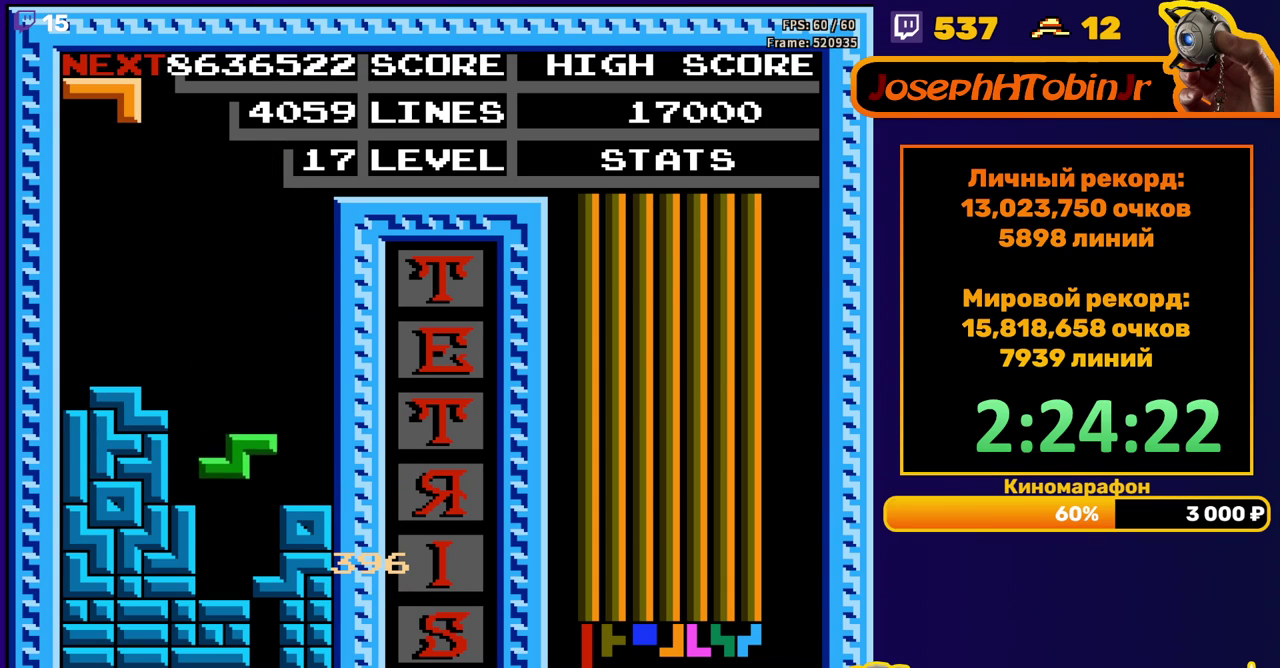
{"buttons": [], "events": [[167, "DPAD_DOWN", "up"]]}
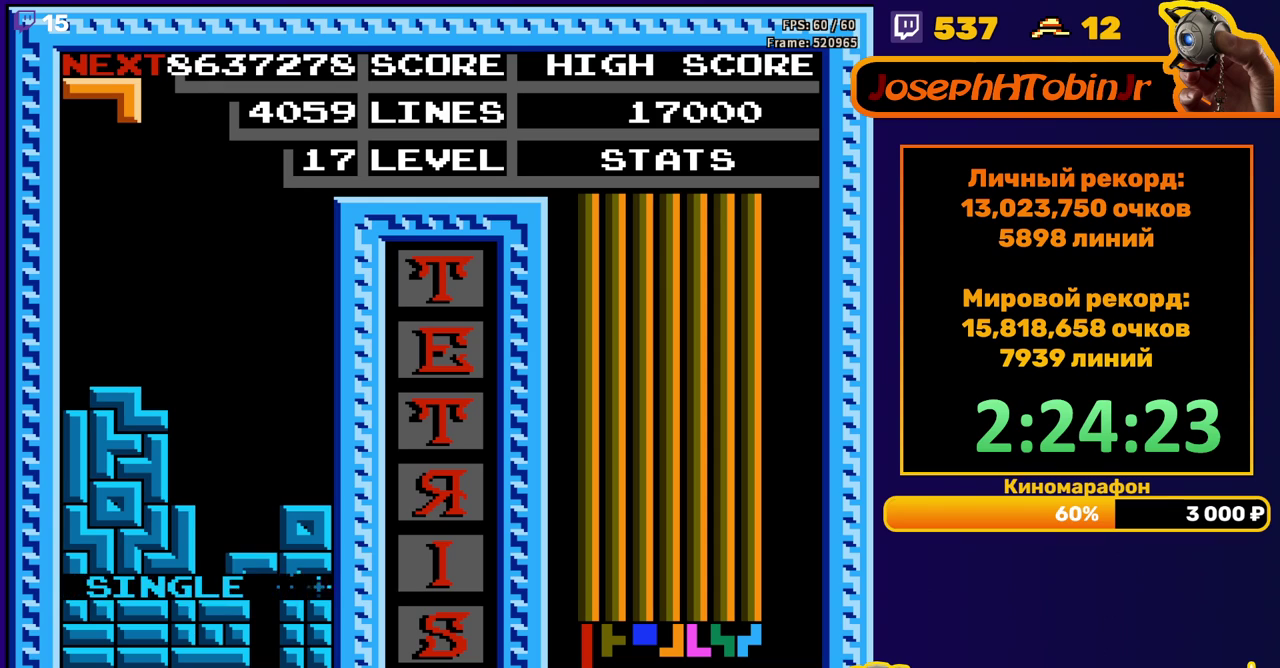
{"buttons": [], "events": [[83, "DPAD_RIGHT", "down"], [183, "A", "down"], [283, "A", "up"], [467, "DPAD_RIGHT", "up"]]}
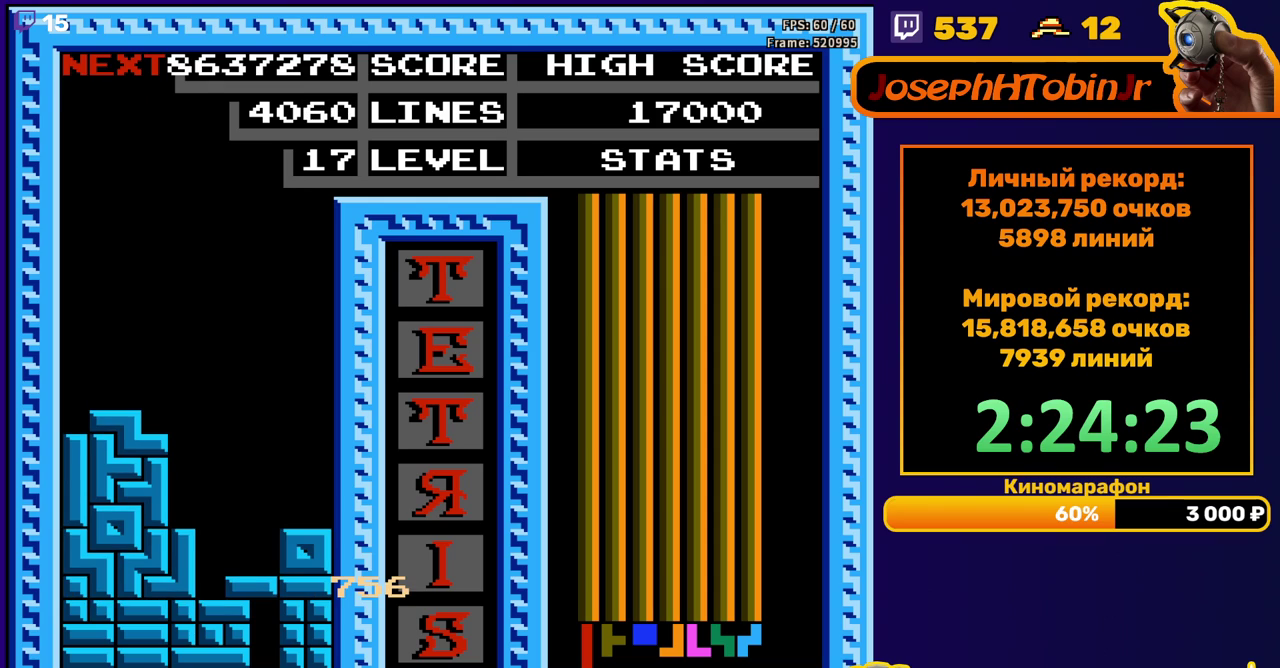
{"buttons": ["START"], "events": [[117, "START", "down"], [183, "START", "up"], [500, "START", "down"]]}